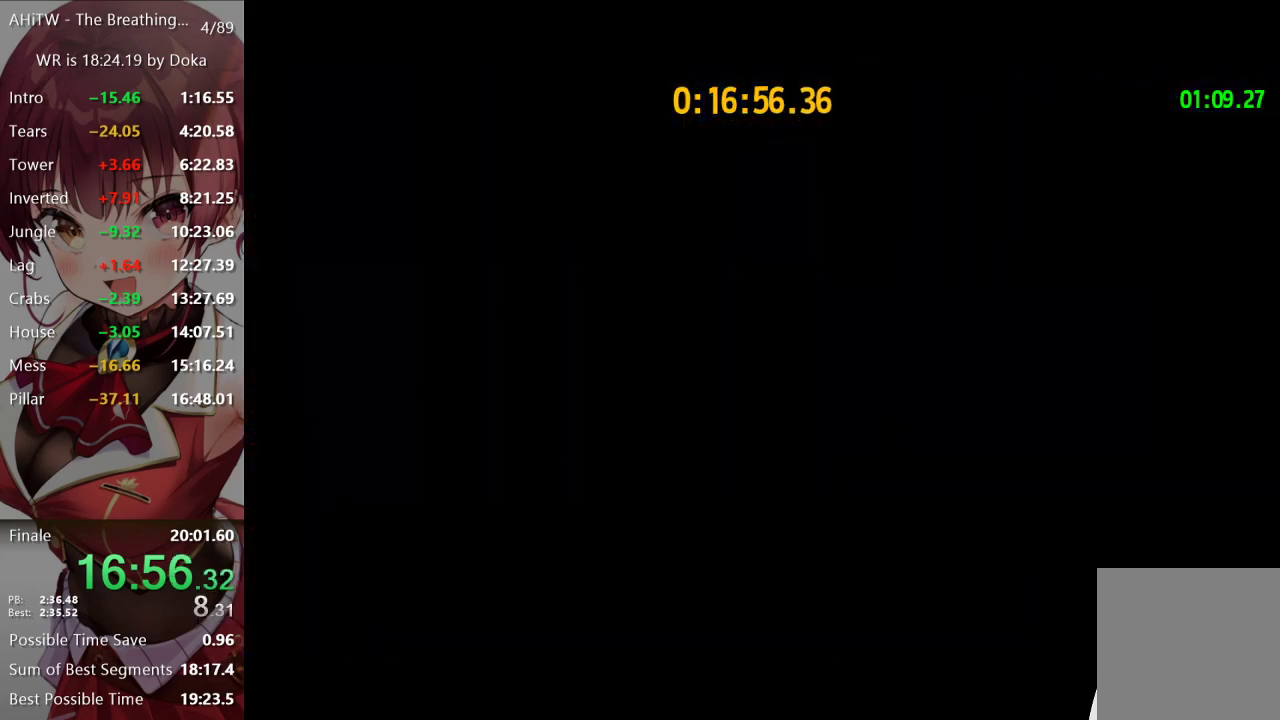
Gameplay with a controller (Xbox layout); each line is a JSON object with the inputs held at the frame after it. "events" lists button and stick changes between this image and that frame as [ms after this image, input, new state], when the widget could be followed in between. Not read: L1 L2 R1 R2.
{"buttons": ["SELECT"], "left_stick": "center", "right_stick": "center", "events": []}
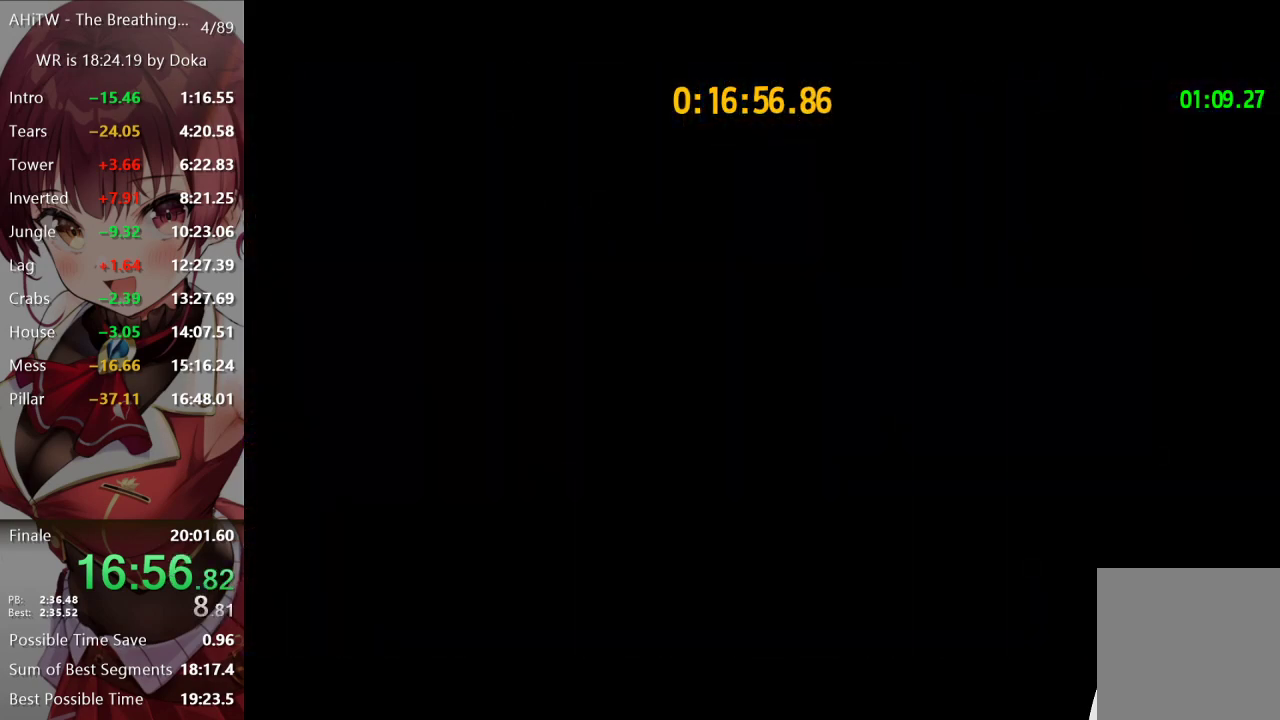
{"buttons": ["SELECT"], "left_stick": "center", "right_stick": "center", "events": []}
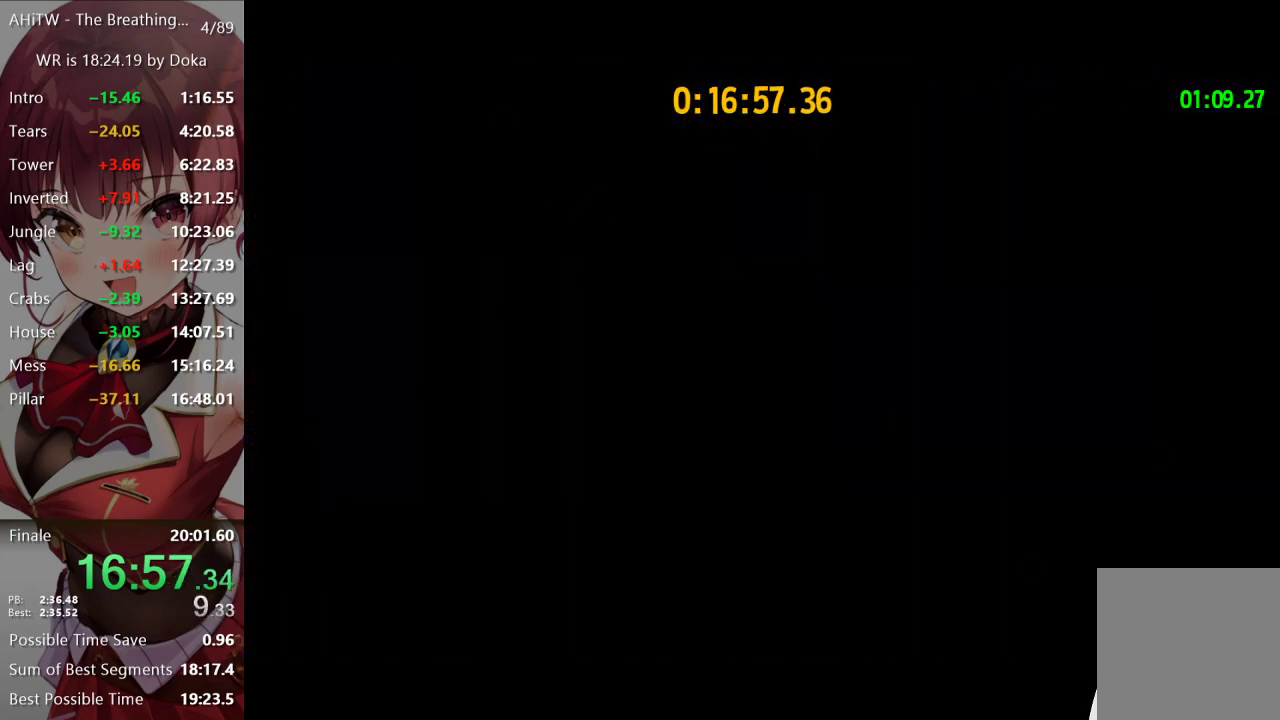
{"buttons": ["SELECT"], "left_stick": "center", "right_stick": "center", "events": []}
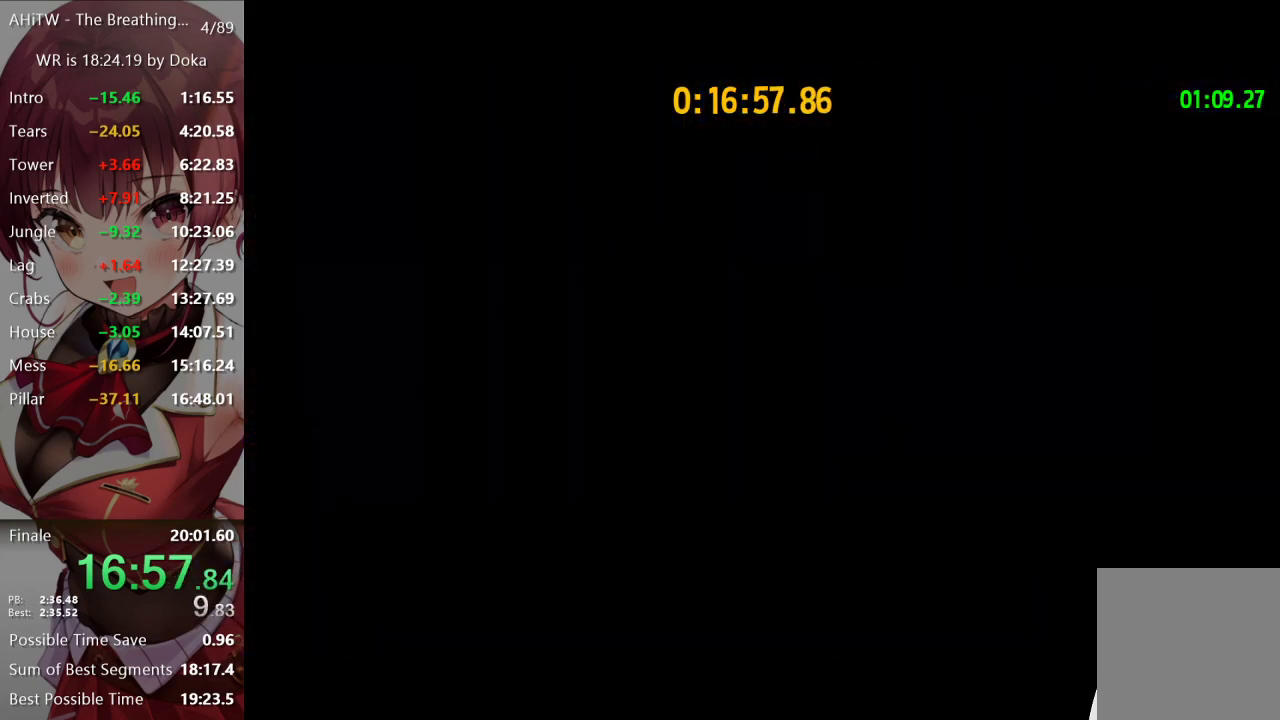
{"buttons": ["SELECT"], "left_stick": "center", "right_stick": "center", "events": []}
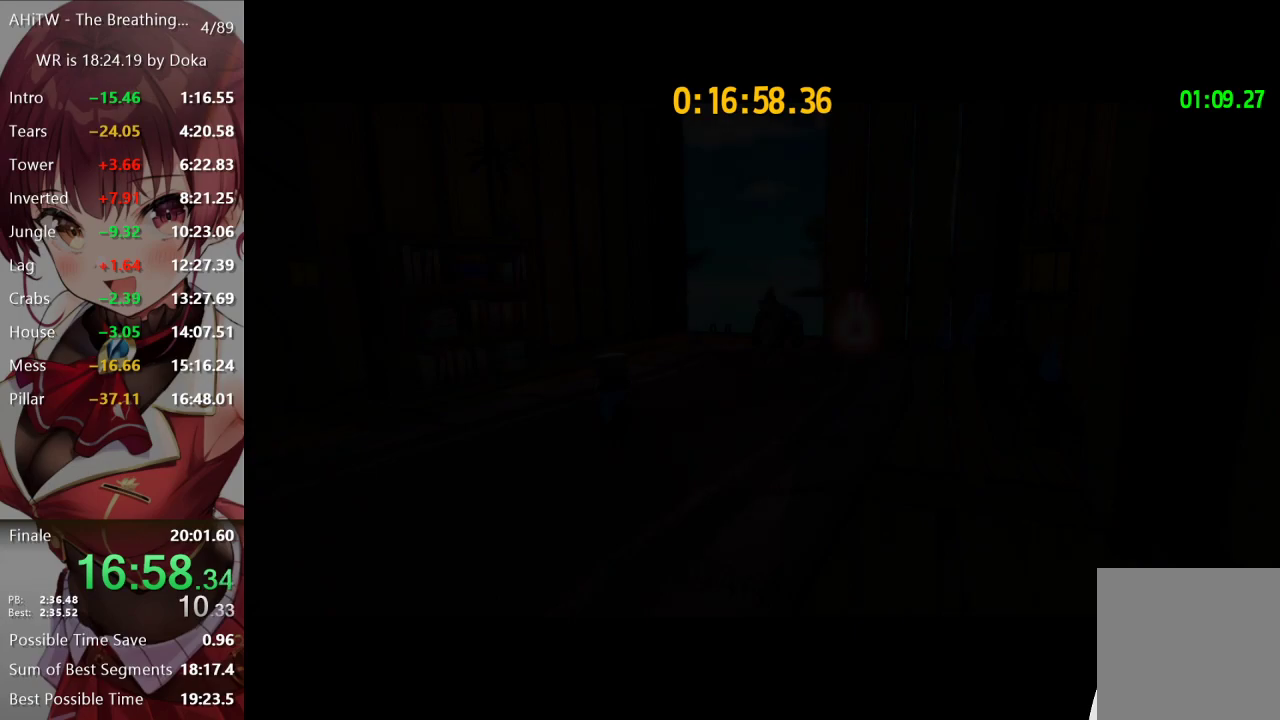
{"buttons": ["SELECT"], "left_stick": "center", "right_stick": "center", "events": []}
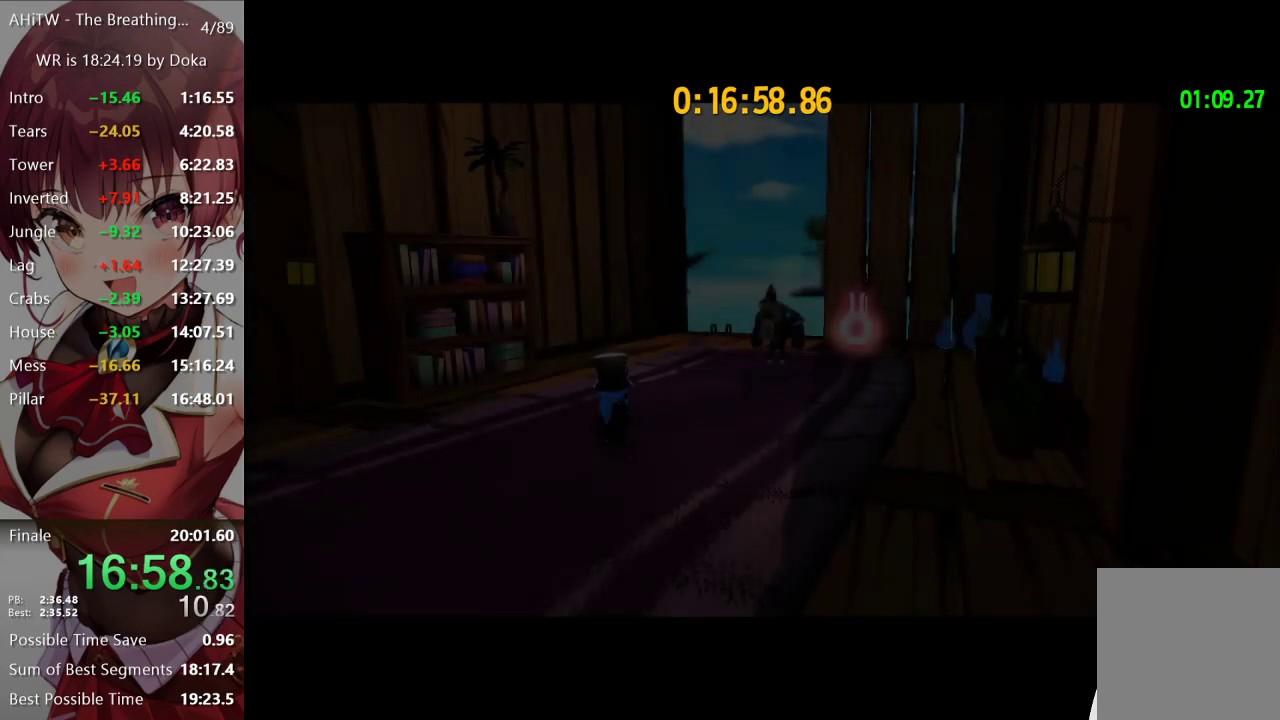
{"buttons": ["SELECT"], "left_stick": "center", "right_stick": "center", "events": []}
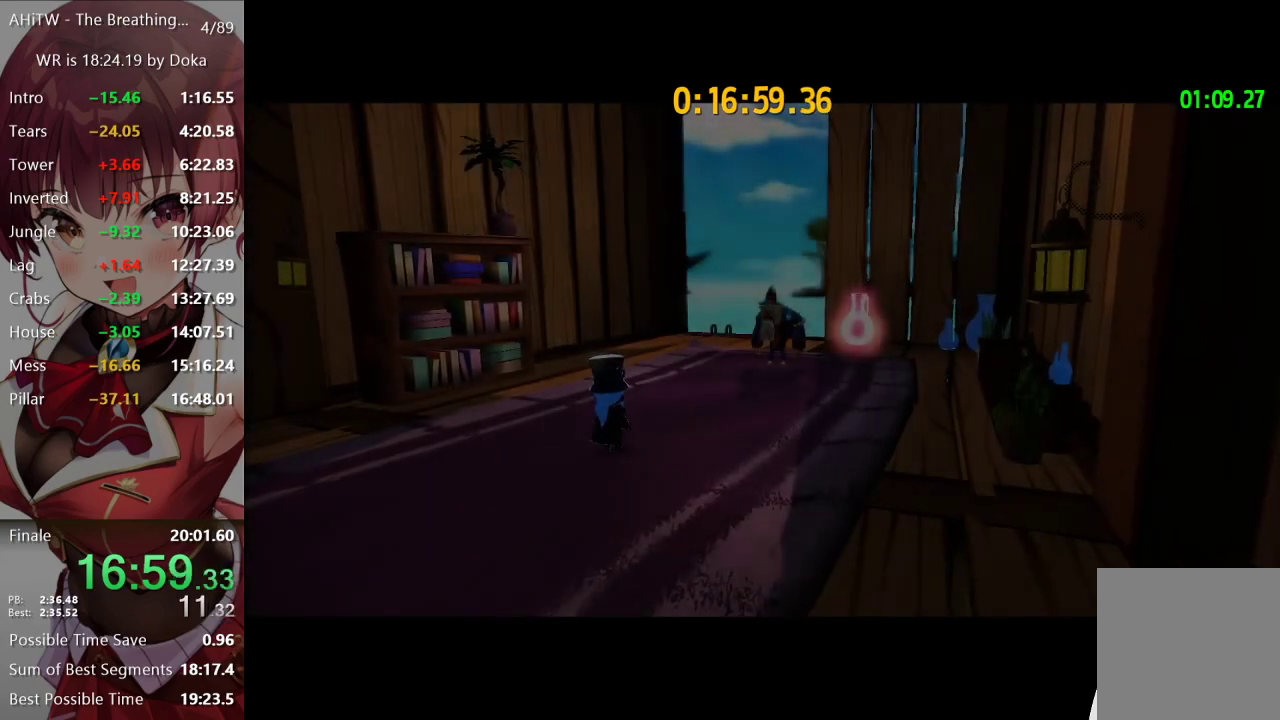
{"buttons": ["SELECT"], "left_stick": "center", "right_stick": "center", "events": []}
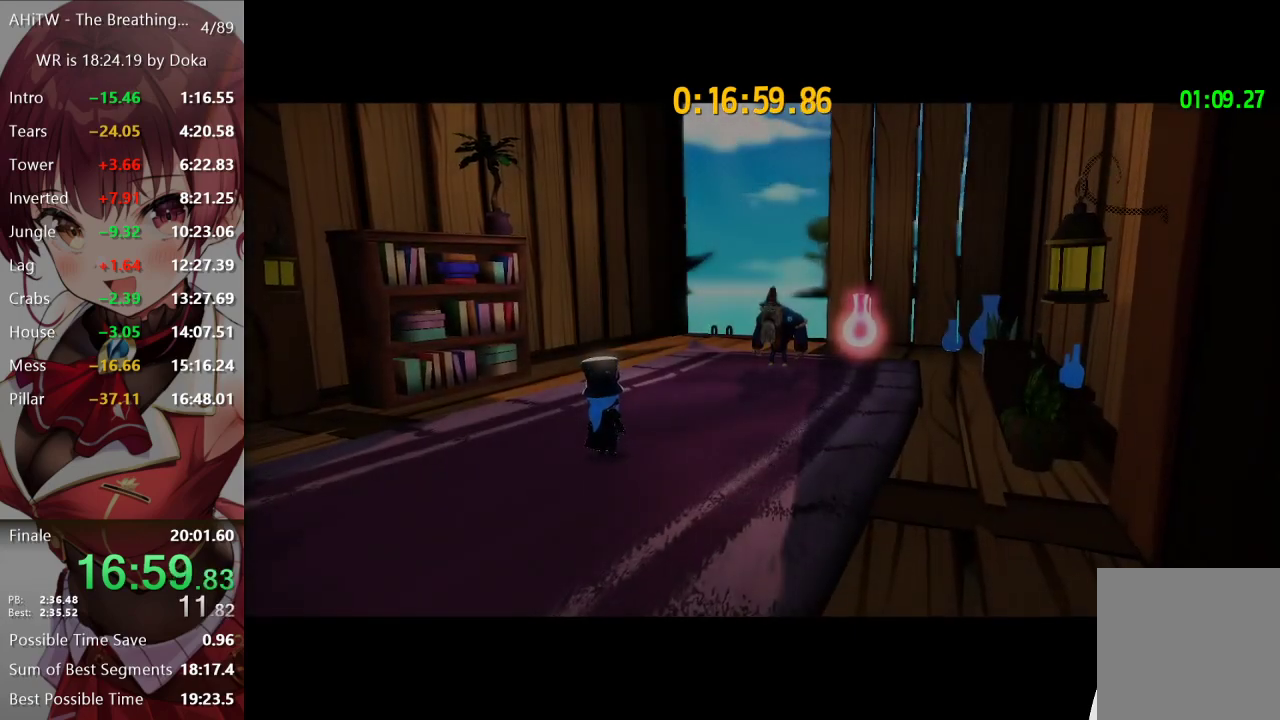
{"buttons": ["SELECT"], "left_stick": "center", "right_stick": "center", "events": []}
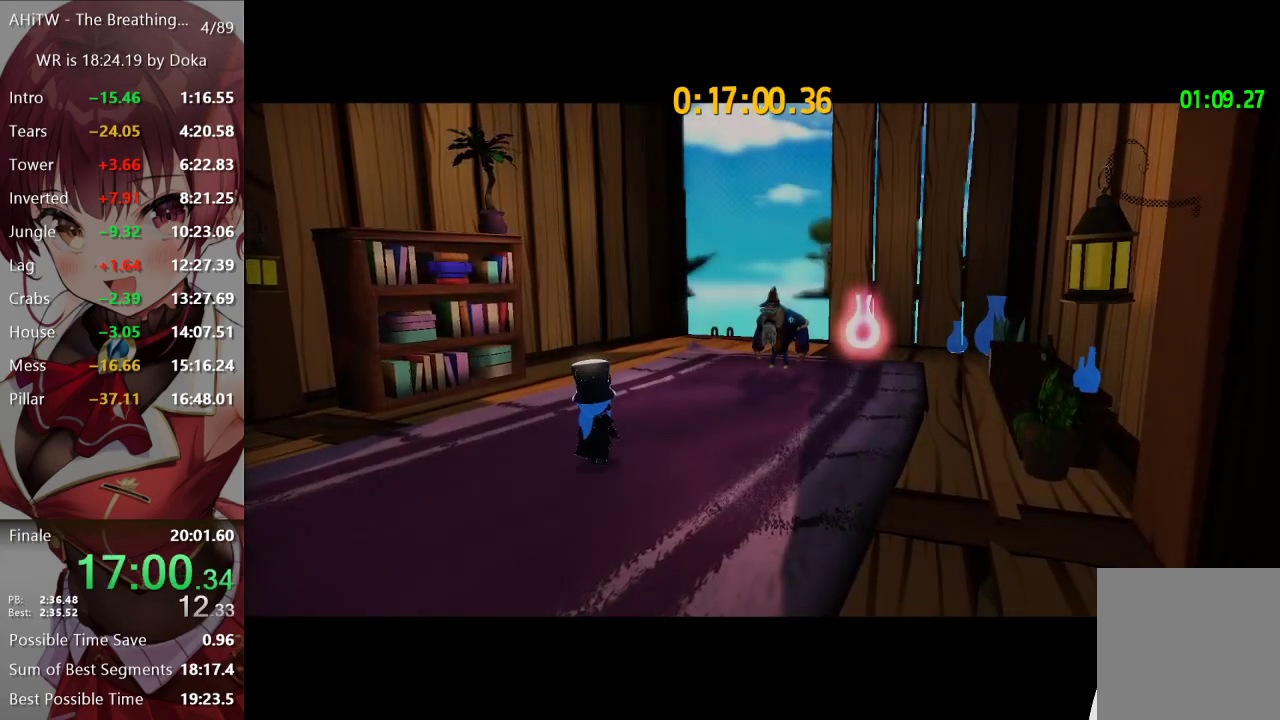
{"buttons": ["SELECT"], "left_stick": "center", "right_stick": "center", "events": []}
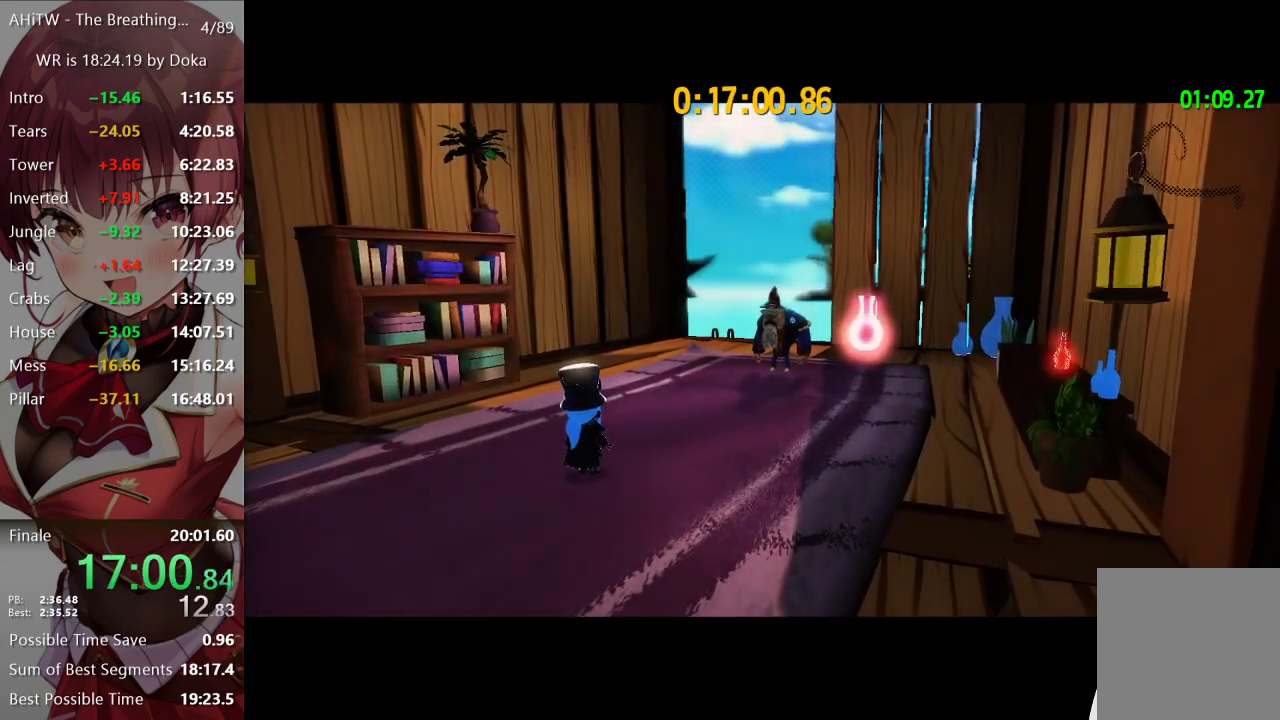
{"buttons": ["SELECT"], "left_stick": "center", "right_stick": "center", "events": []}
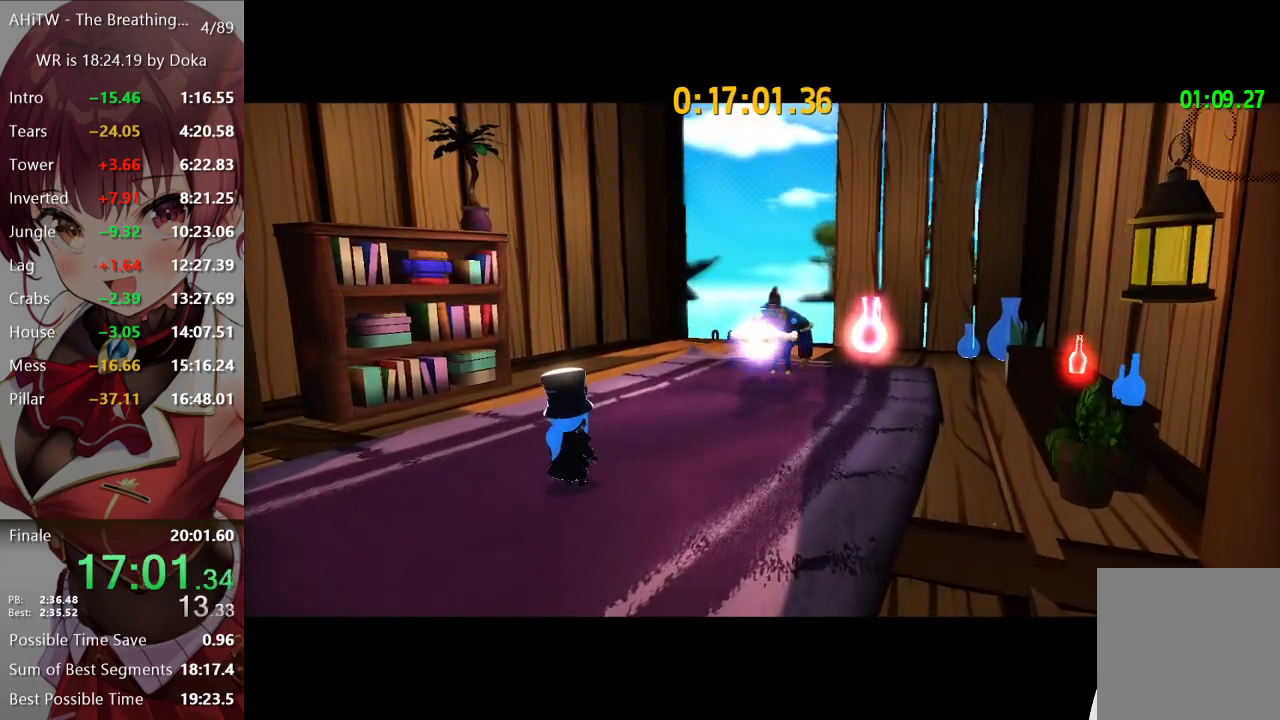
{"buttons": ["SELECT"], "left_stick": "center", "right_stick": "center", "events": []}
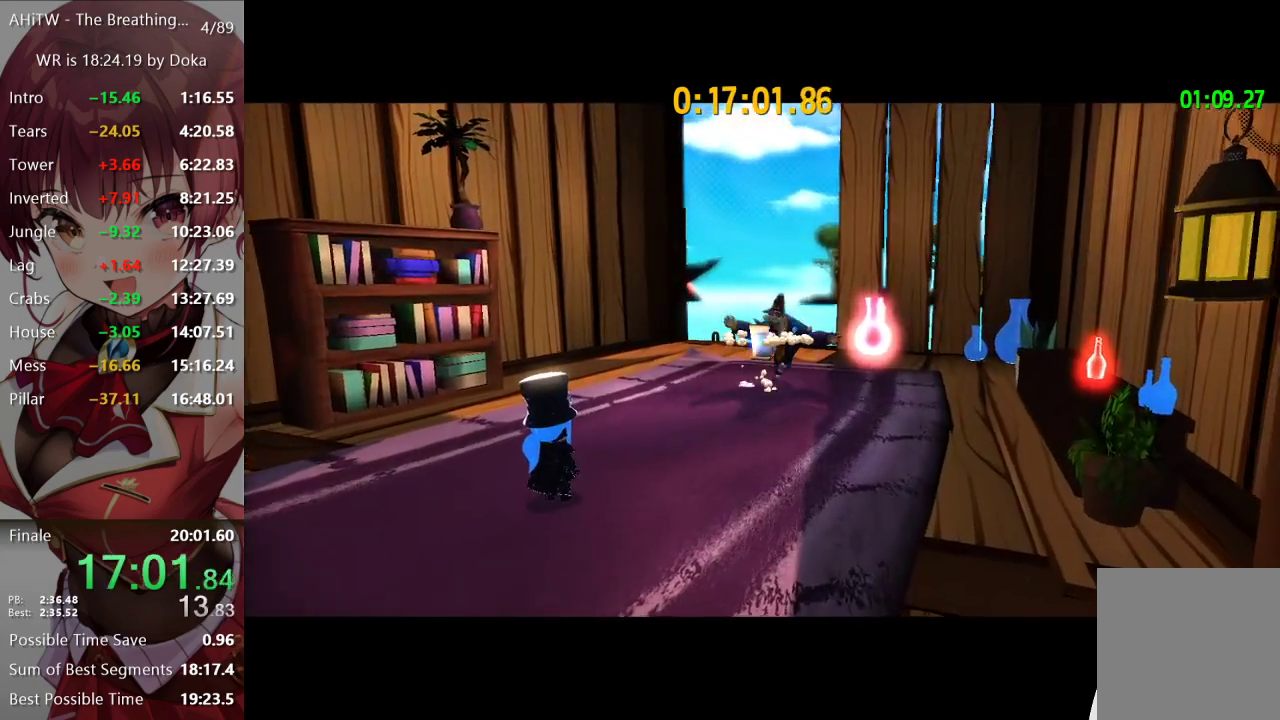
{"buttons": ["SELECT"], "left_stick": "center", "right_stick": "center", "events": []}
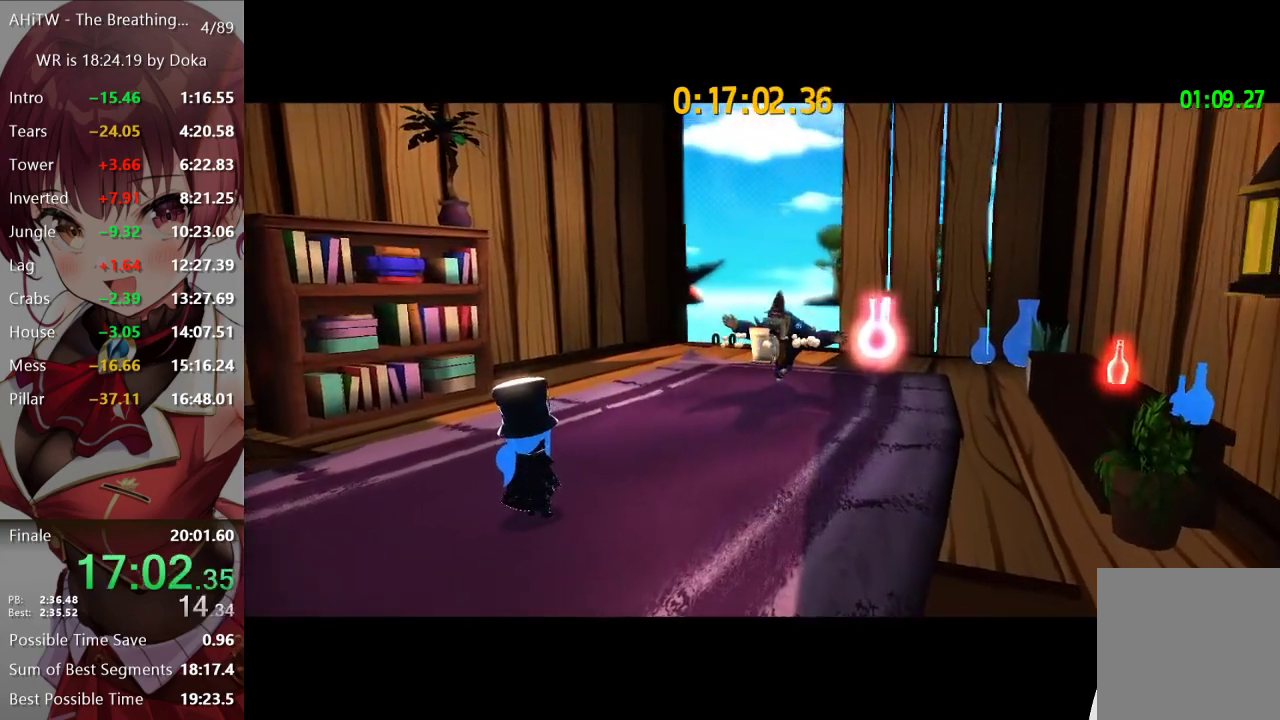
{"buttons": ["SELECT"], "left_stick": "center", "right_stick": "center", "events": []}
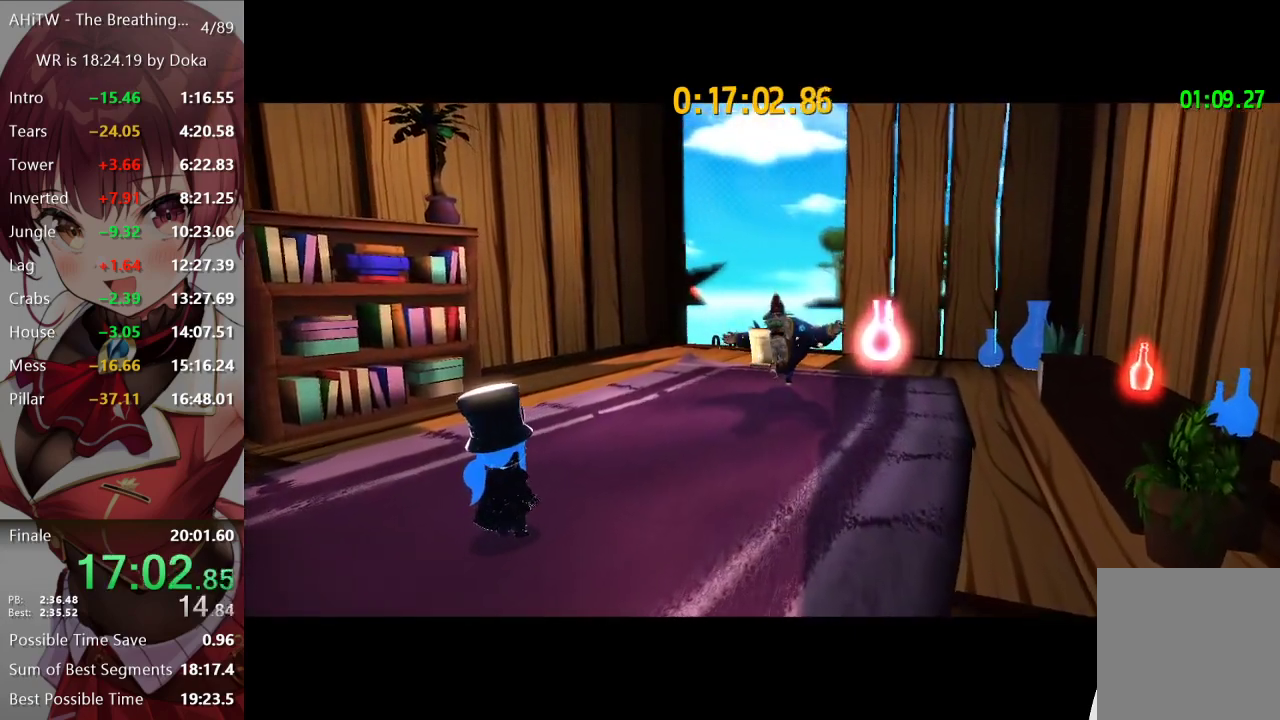
{"buttons": ["SELECT"], "left_stick": "center", "right_stick": "center", "events": []}
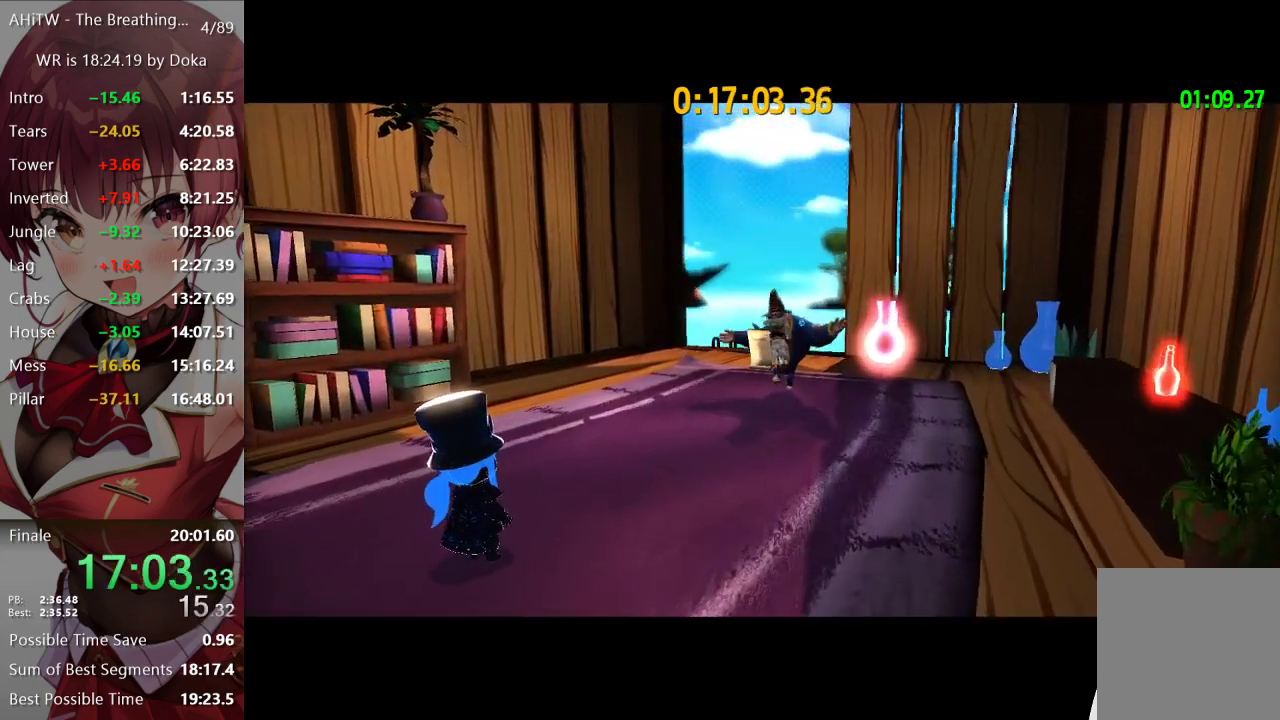
{"buttons": ["SELECT"], "left_stick": "center", "right_stick": "center", "events": []}
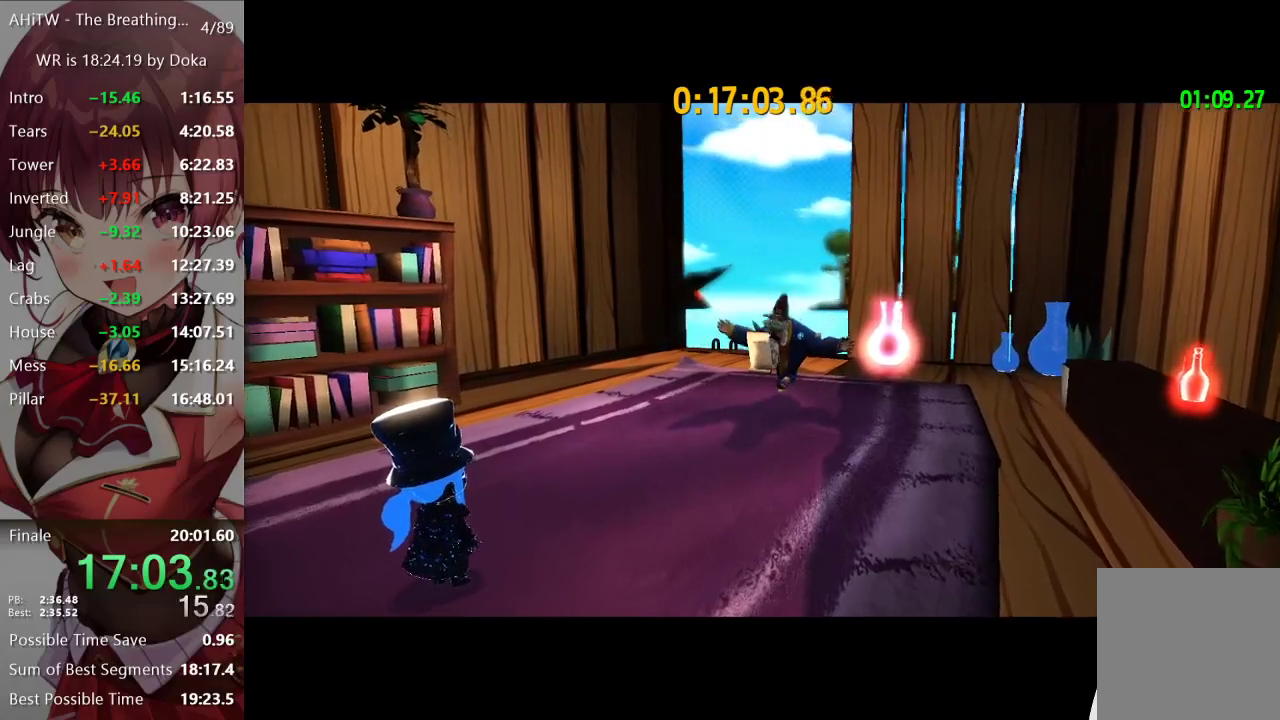
{"buttons": ["SELECT"], "left_stick": "center", "right_stick": "center", "events": []}
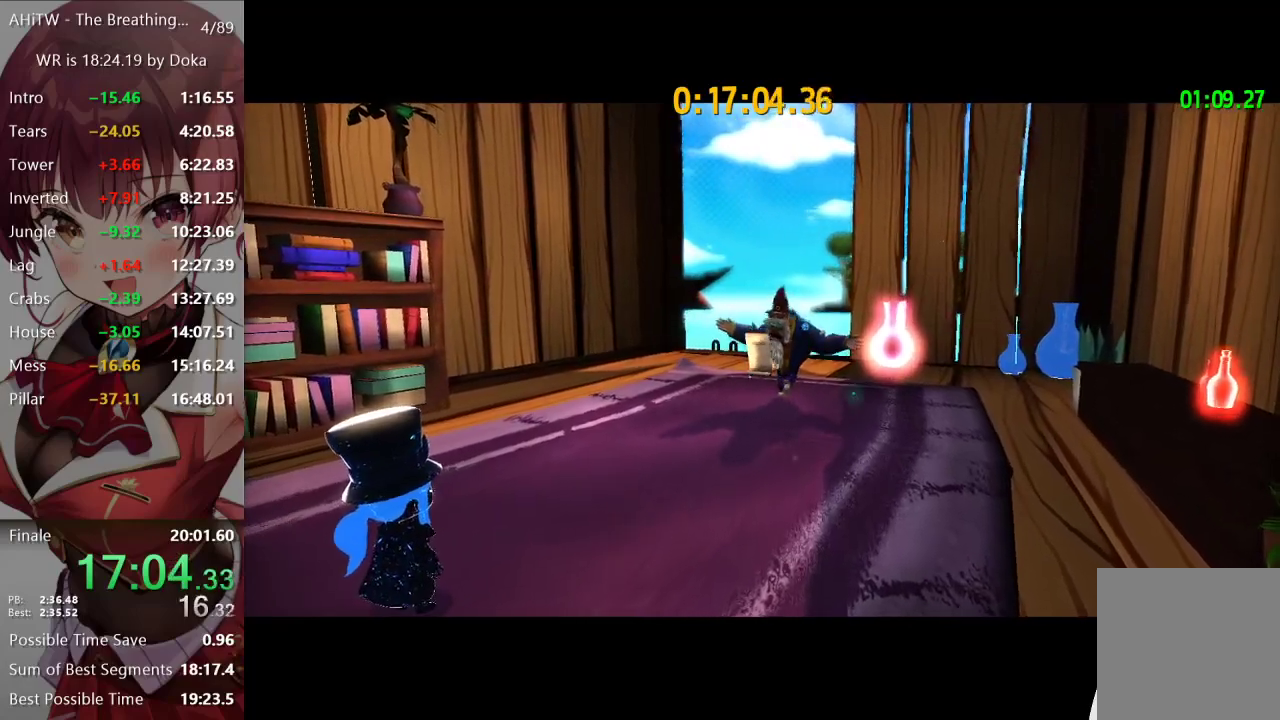
{"buttons": ["SELECT"], "left_stick": "center", "right_stick": "center", "events": []}
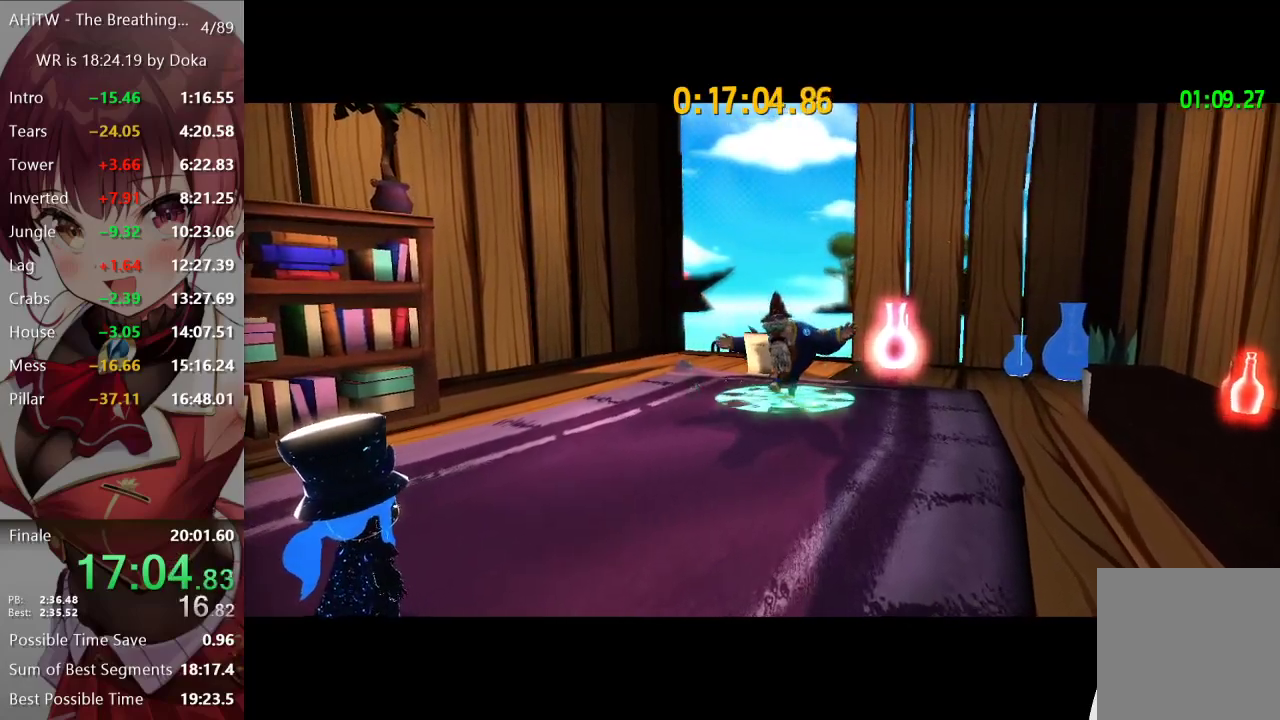
{"buttons": ["SELECT"], "left_stick": "center", "right_stick": "center", "events": []}
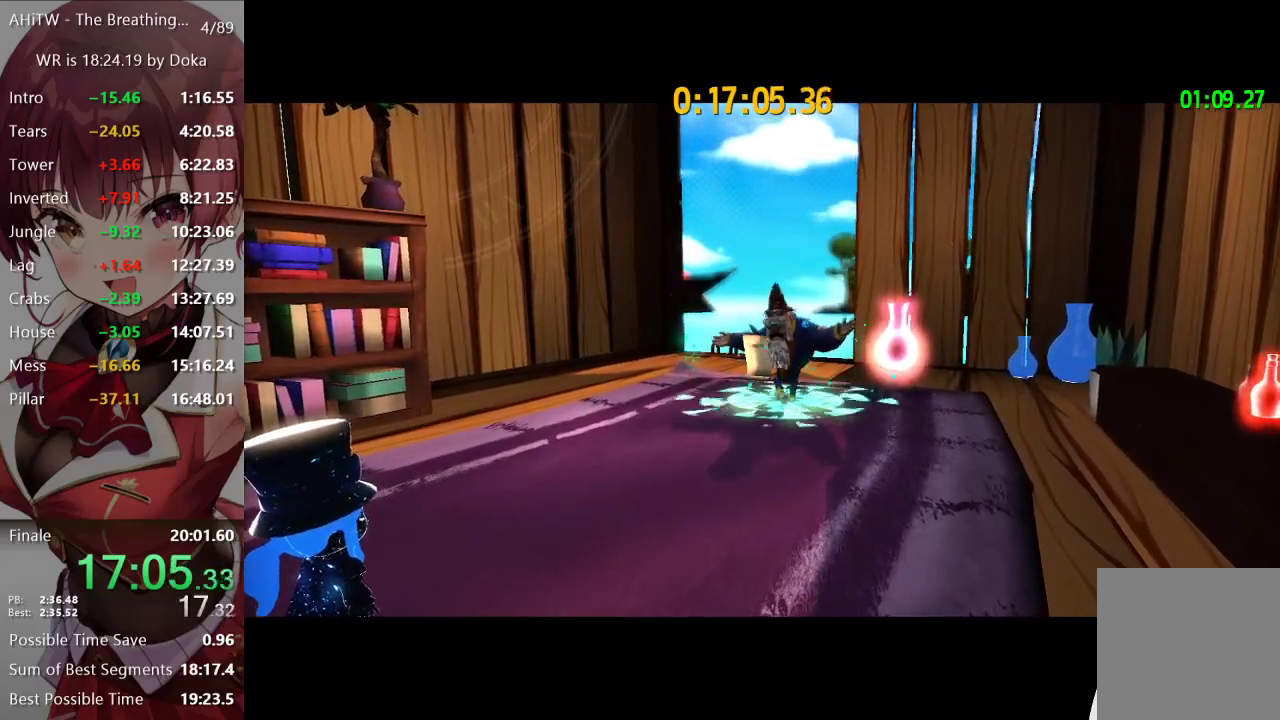
{"buttons": ["SELECT"], "left_stick": "center", "right_stick": "center", "events": []}
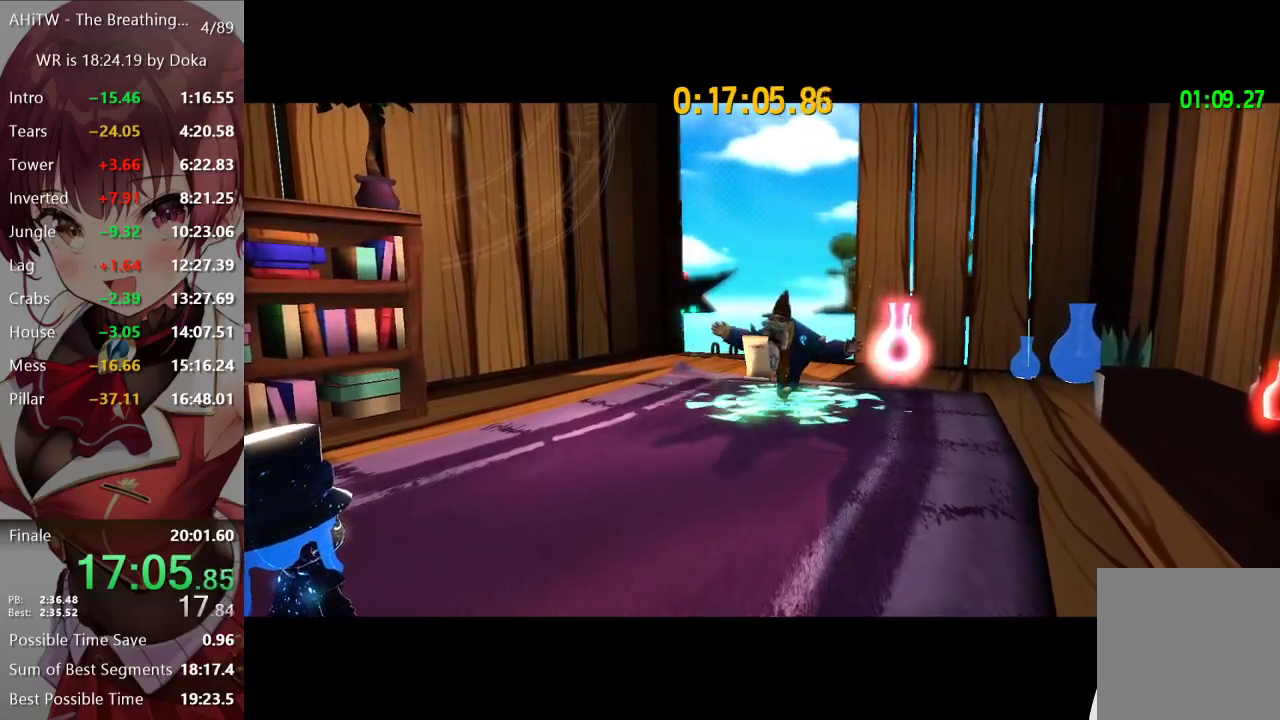
{"buttons": ["SELECT"], "left_stick": "center", "right_stick": "center", "events": []}
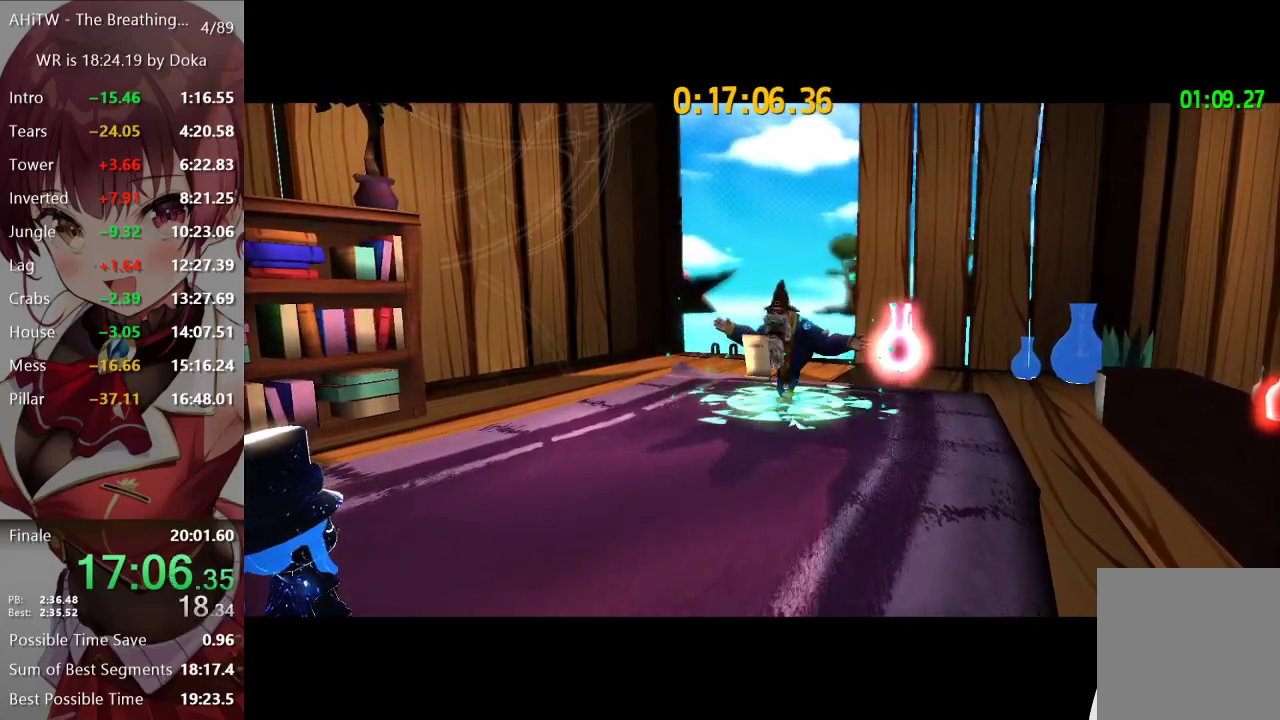
{"buttons": ["SELECT"], "left_stick": "center", "right_stick": "center", "events": []}
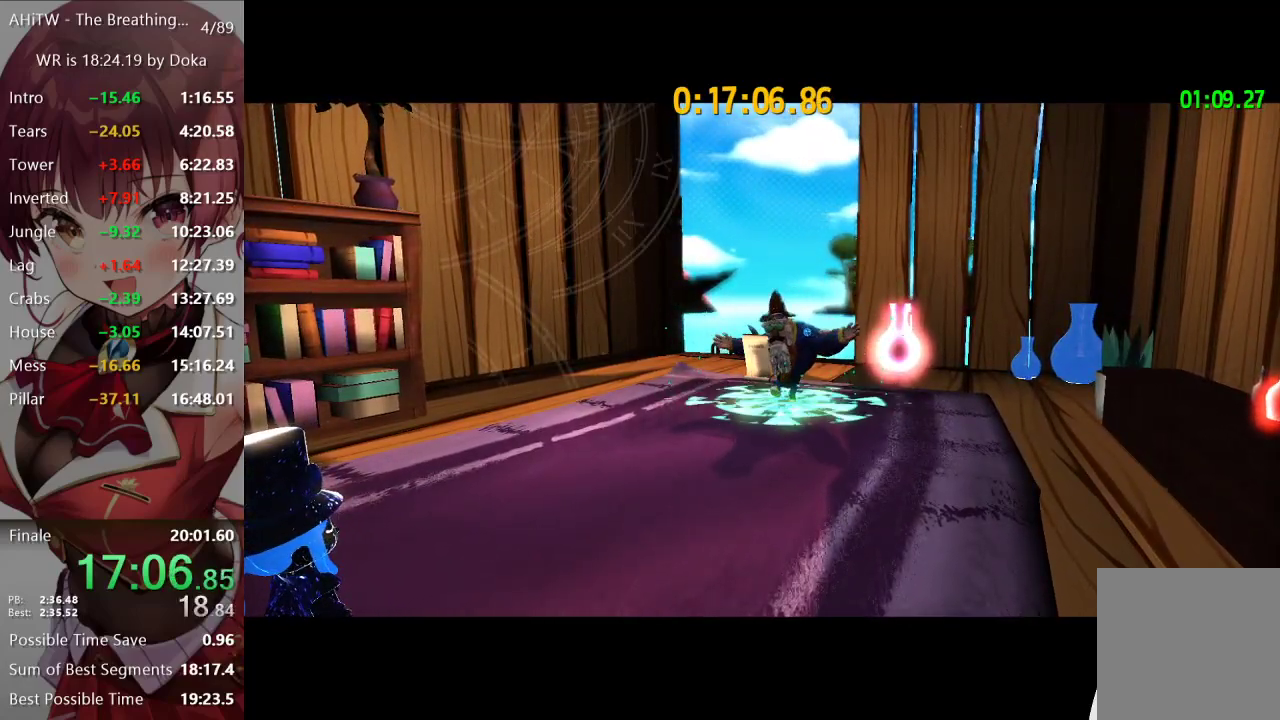
{"buttons": ["SELECT"], "left_stick": "center", "right_stick": "center", "events": []}
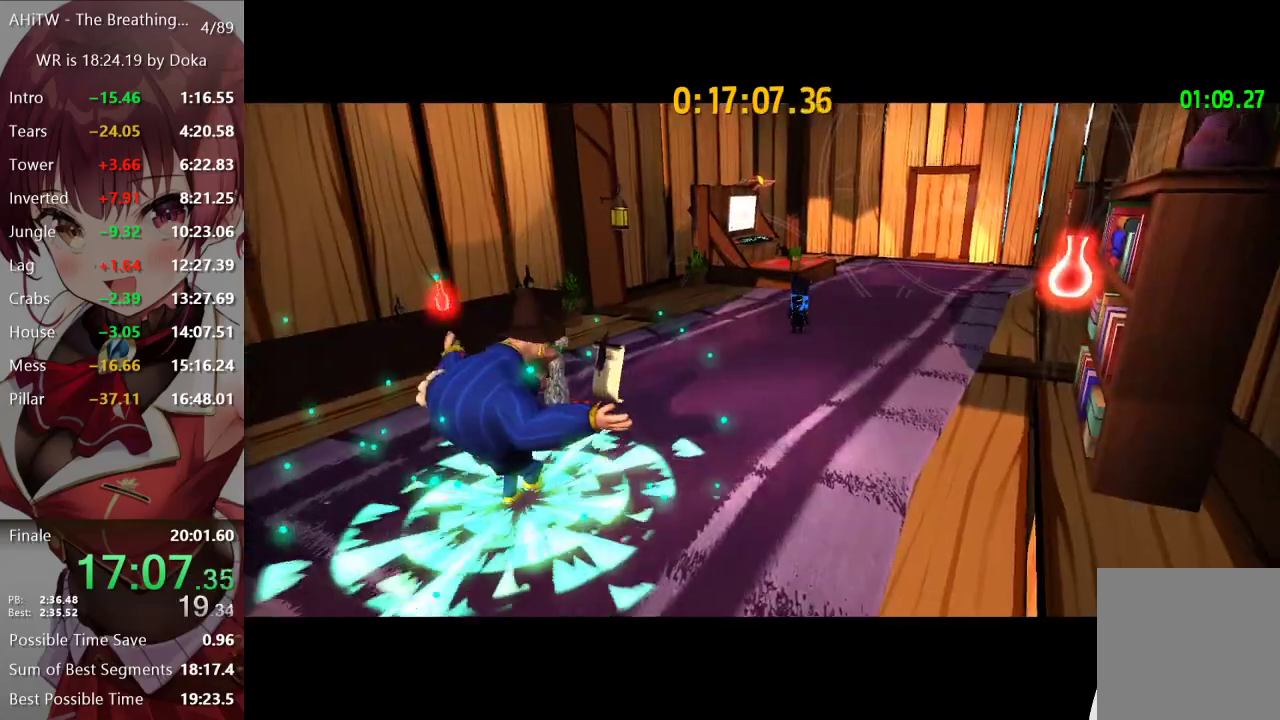
{"buttons": ["SELECT"], "left_stick": "center", "right_stick": "center", "events": []}
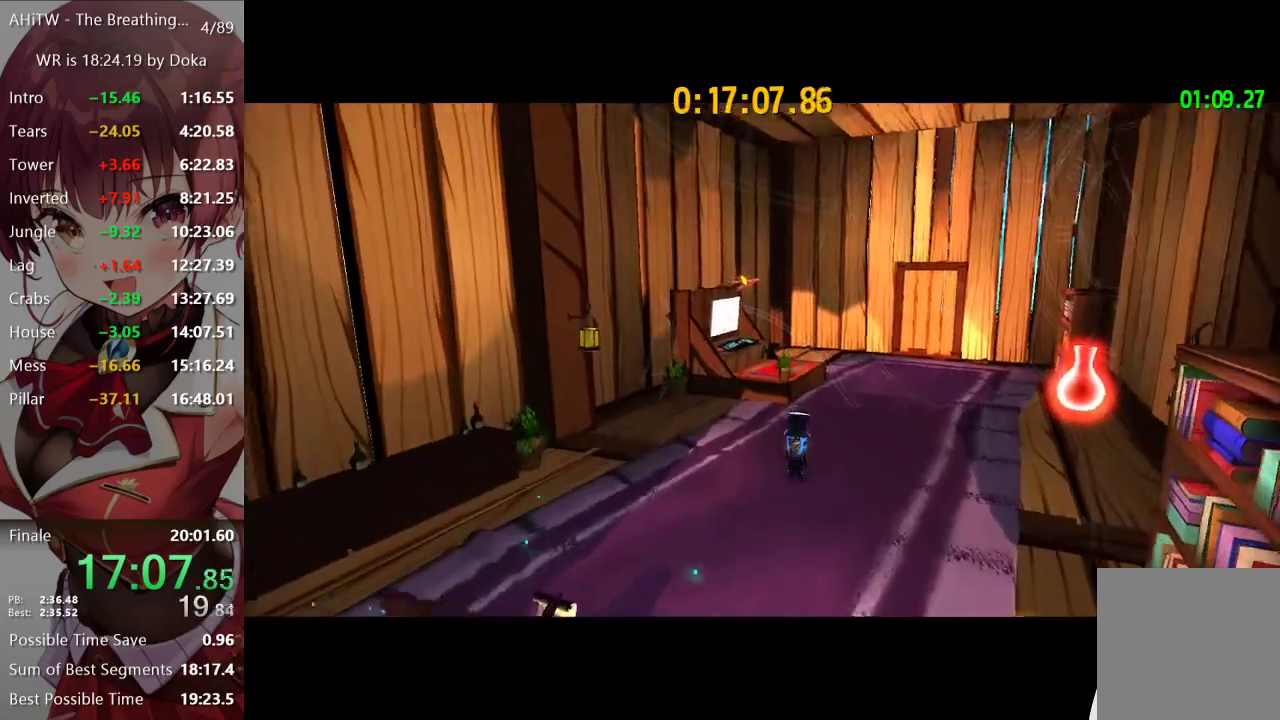
{"buttons": ["SELECT"], "left_stick": "center", "right_stick": "center", "events": []}
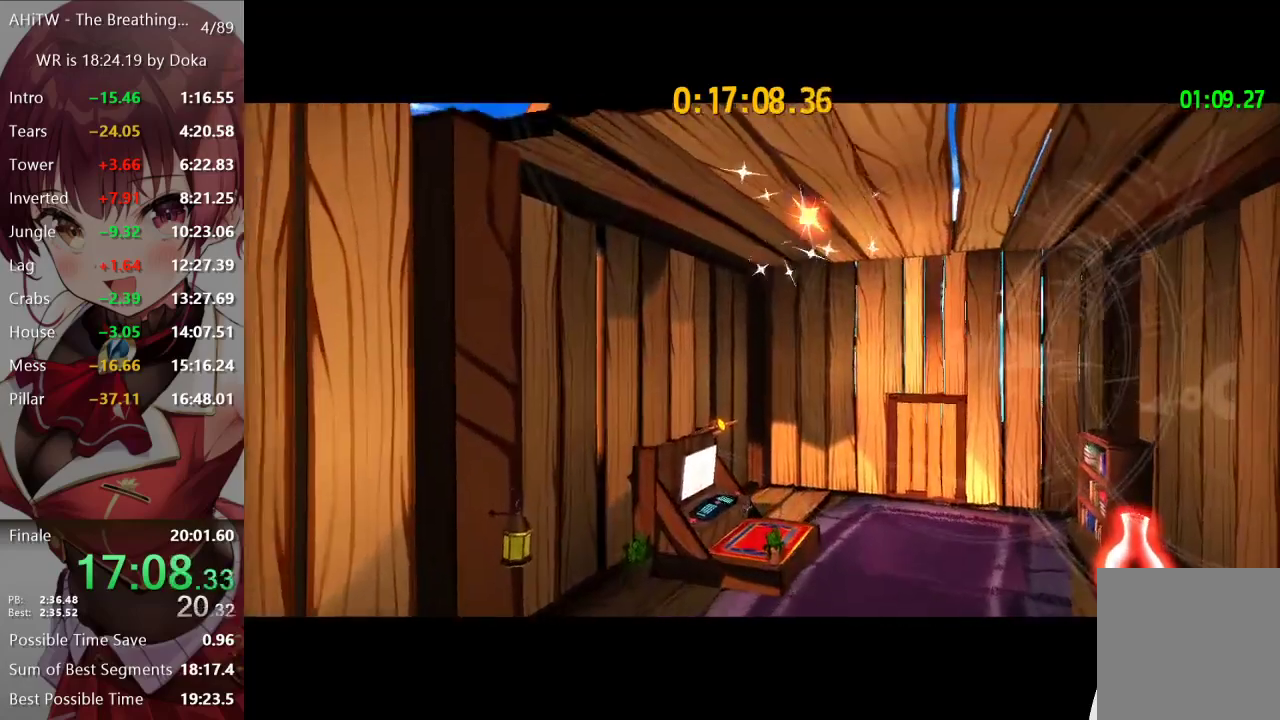
{"buttons": ["SELECT"], "left_stick": "center", "right_stick": "center", "events": []}
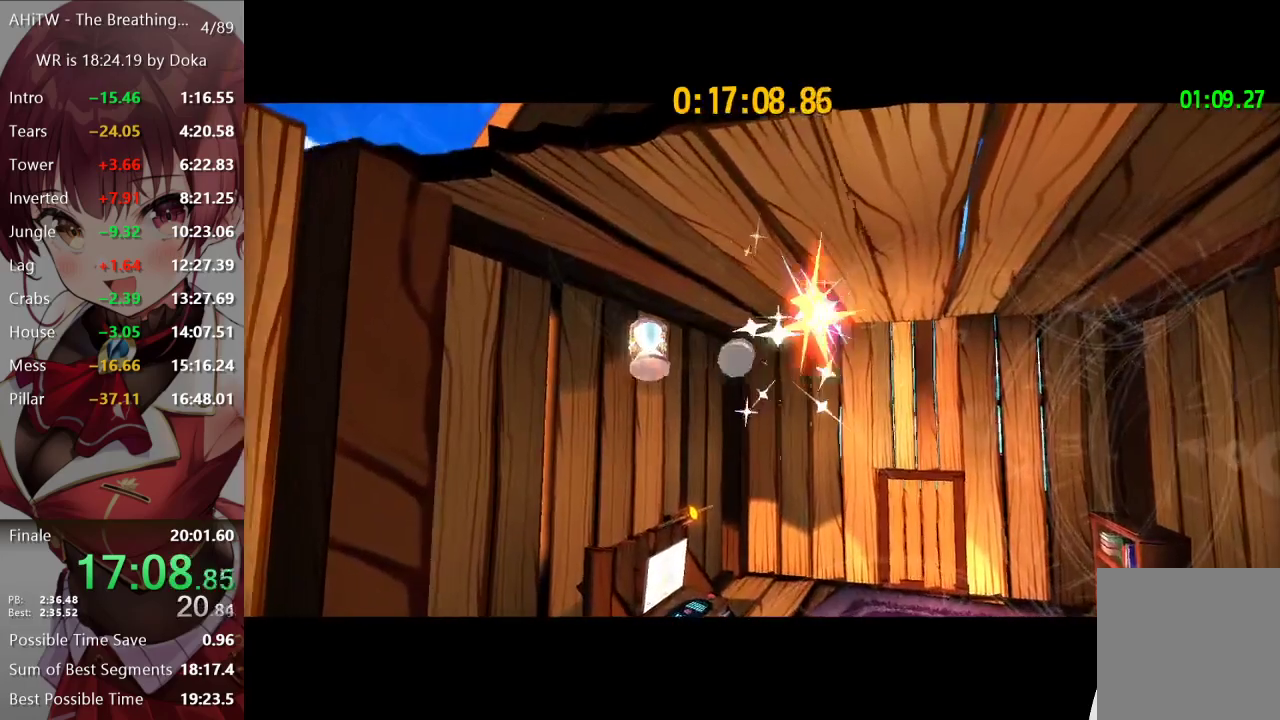
{"buttons": ["SELECT"], "left_stick": "center", "right_stick": "center", "events": []}
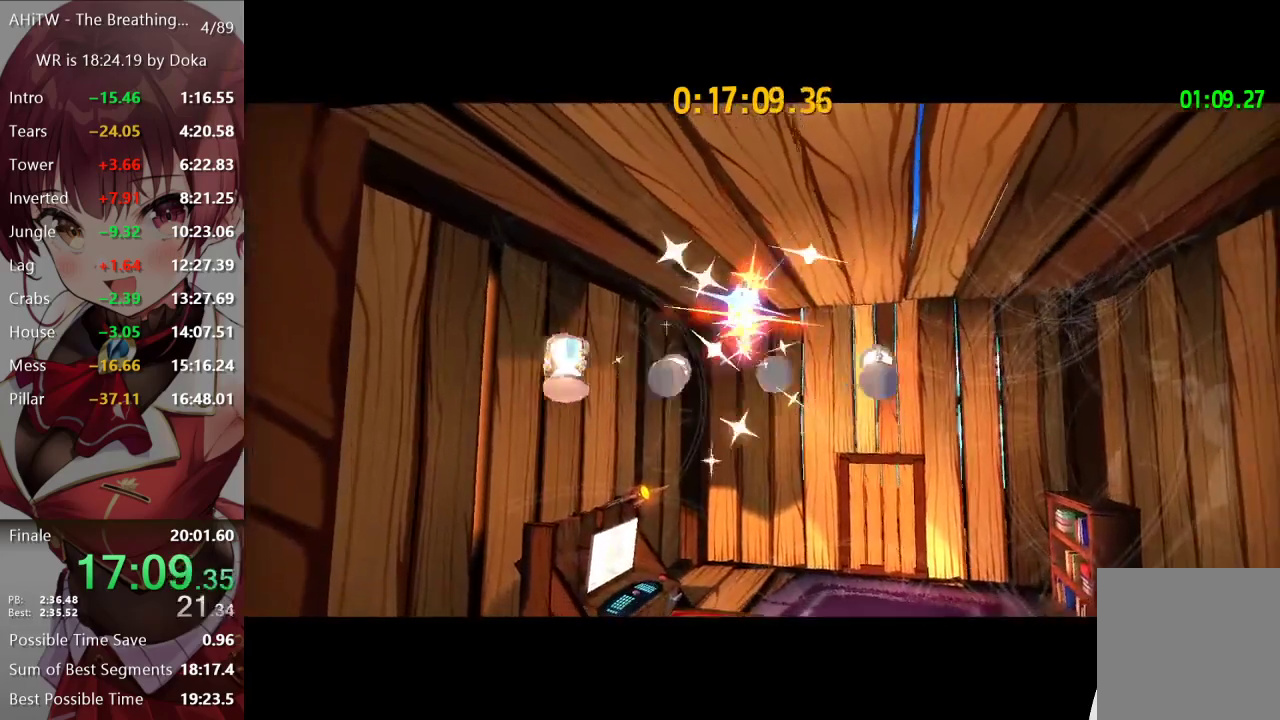
{"buttons": ["SELECT"], "left_stick": "center", "right_stick": "center", "events": []}
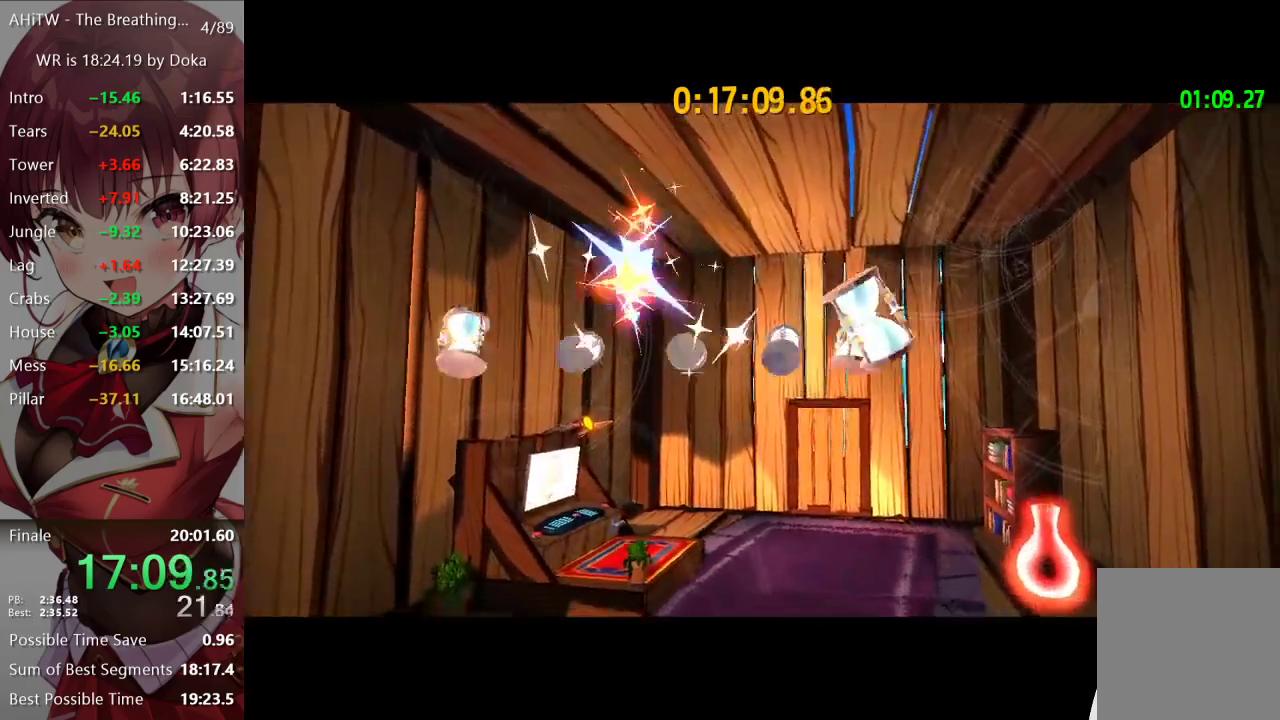
{"buttons": ["SELECT"], "left_stick": "center", "right_stick": "center", "events": []}
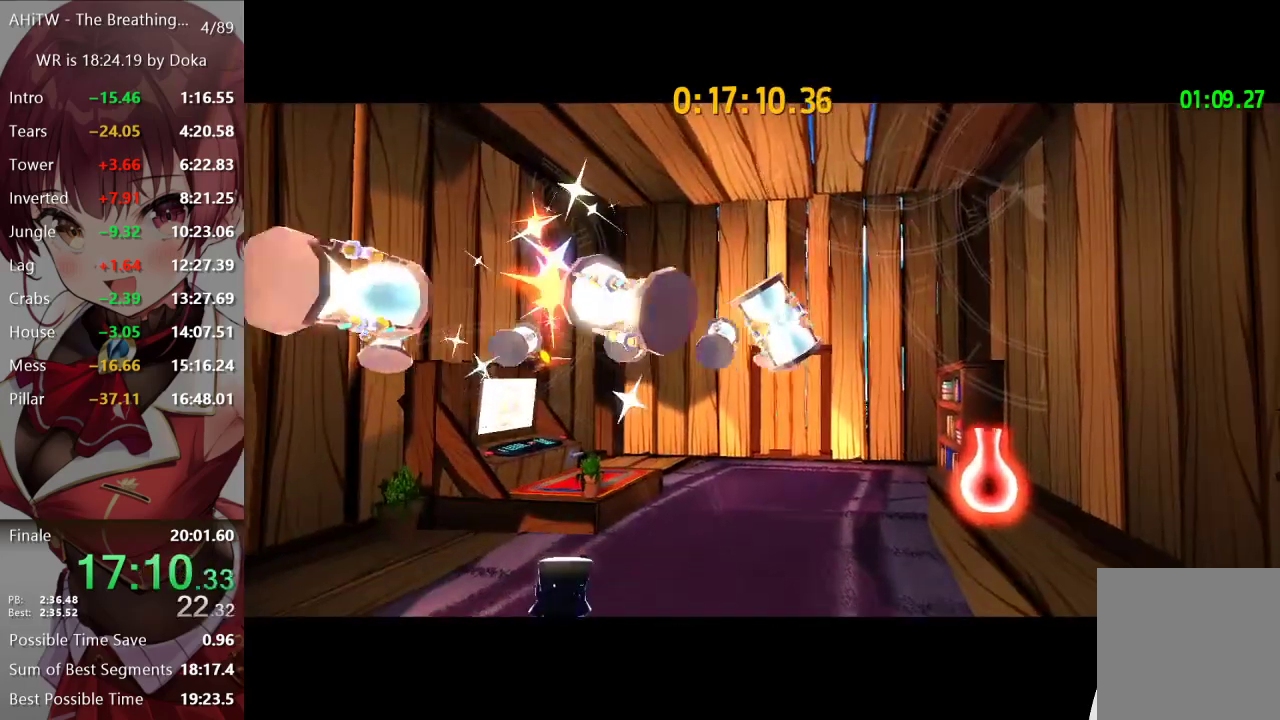
{"buttons": [], "left_stick": "center", "right_stick": "center", "events": [[217, "SELECT", "up"]]}